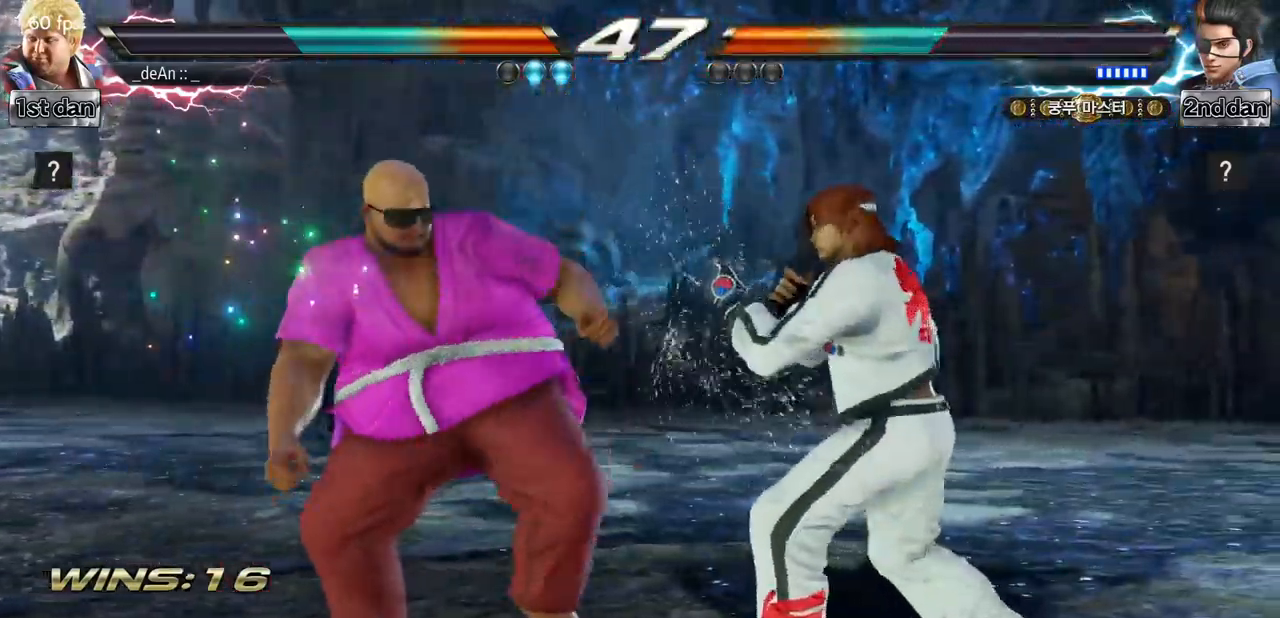
Gameplay with a controller (arcade stick); each line is a JSON object with the inputs held at the frame after it. "events" lists button and stick changes between this image and that frame as [ms after this image, input, new state], when the widget could be followed in between. Not read: L3 R3.
{"buttons": [], "left_stick": "down-right", "events": [[50, "SQUARE", "down"], [301, "SQUARE", "up"], [484, "left_stick", "down-right"]]}
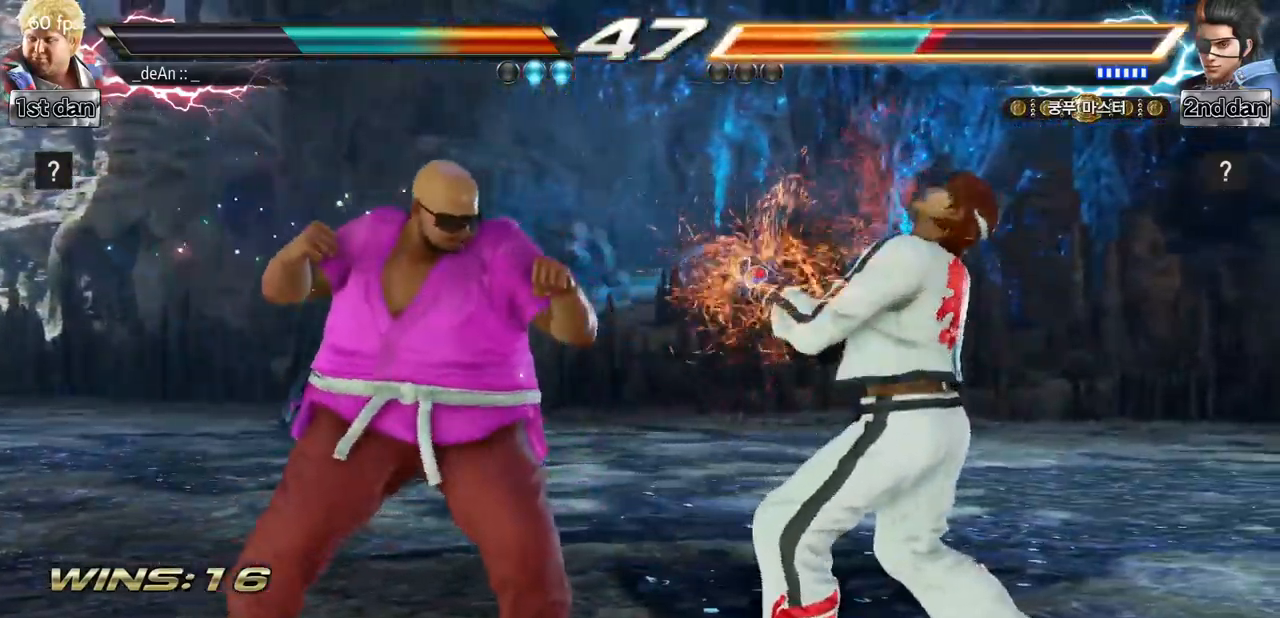
{"buttons": [], "left_stick": "center", "events": [[16, "CIRCLE", "down"], [133, "CIRCLE", "up"], [217, "left_stick", "center"]]}
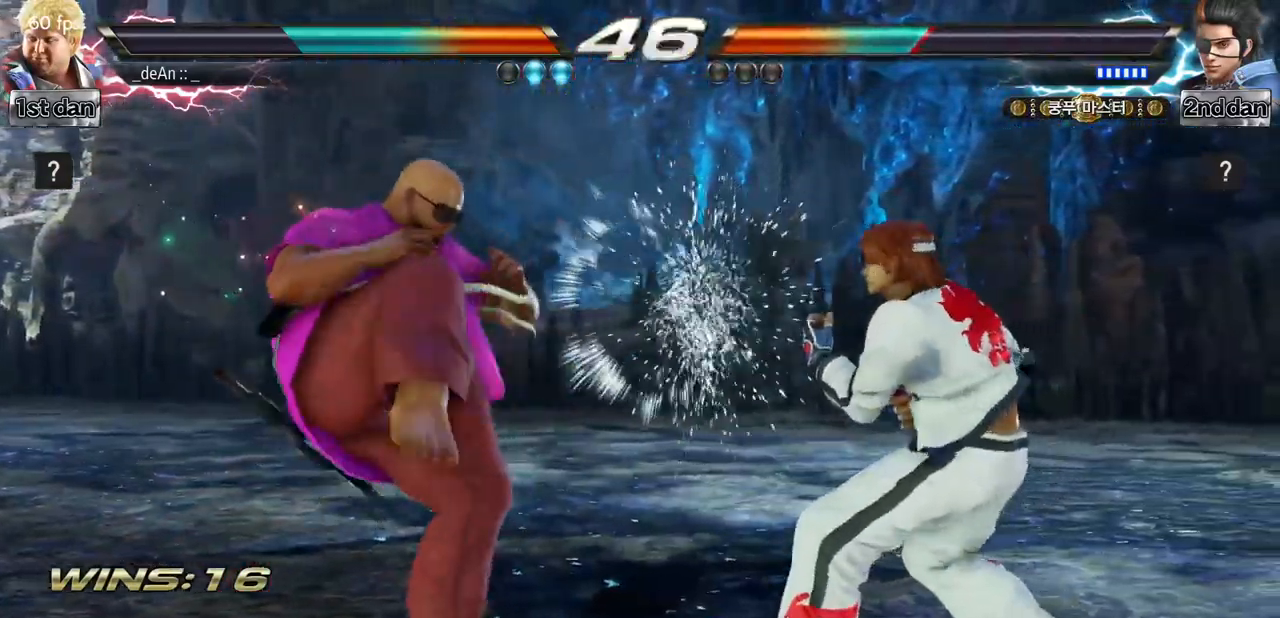
{"buttons": [], "left_stick": "center", "events": [[134, "left_stick", "down-right"], [167, "CIRCLE", "down"], [301, "CIRCLE", "up"], [351, "left_stick", "center"]]}
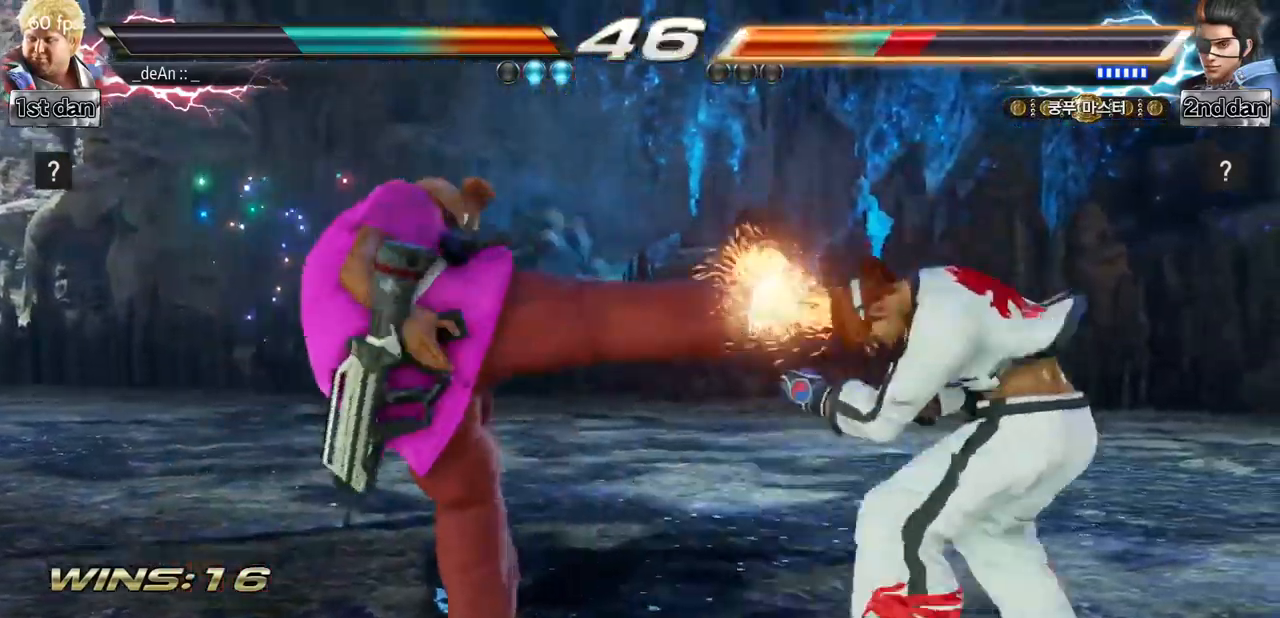
{"buttons": ["TRIANGLE"], "left_stick": "right", "events": [[333, "left_stick", "right"], [500, "TRIANGLE", "down"]]}
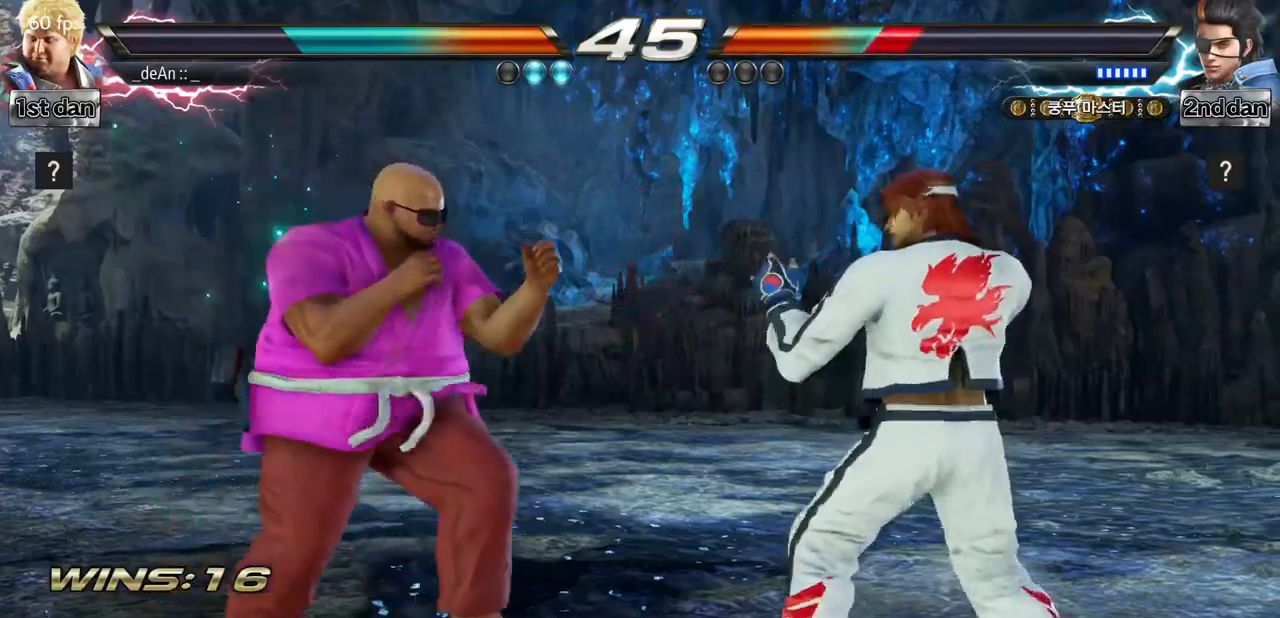
{"buttons": [], "left_stick": "center", "events": [[50, "TRIANGLE", "up"], [133, "left_stick", "center"]]}